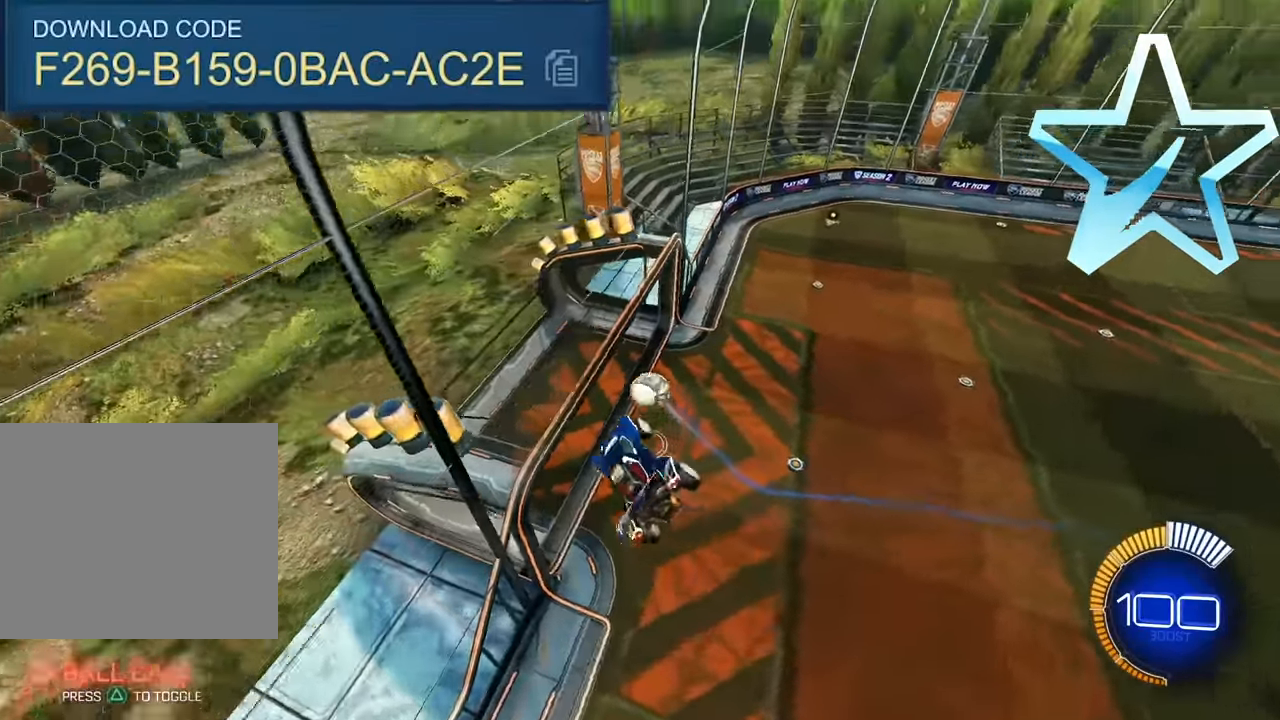
Gameplay with a controller (PlayStation layout); each line is a JSON object with the inputs held at the frame after it. "events" lists button and stick changes between this image and that frame as [ms after this image, input, new state], when the widget could be followed in between. Not read: right_stick.
{"buttons": ["R1"], "left_stick": "up-right", "events": [[467, "left_stick", "up-right"]]}
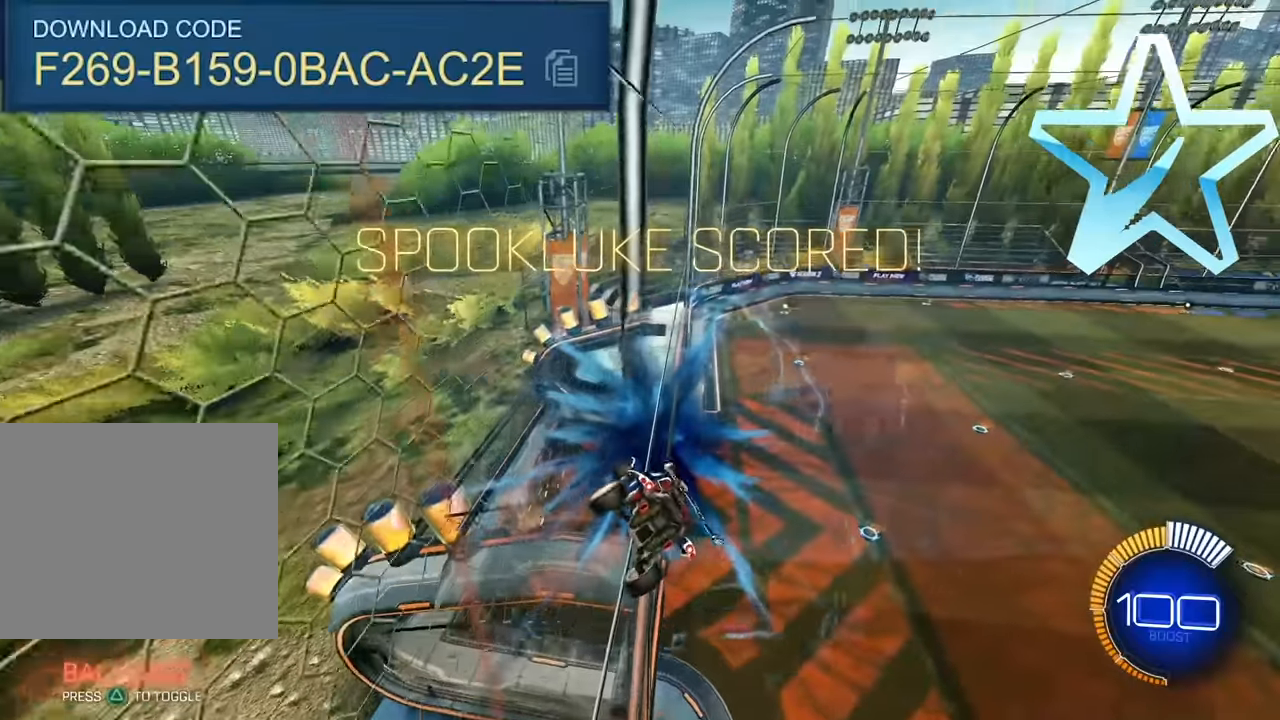
{"buttons": ["L2"], "left_stick": "up-left", "events": [[134, "left_stick", "up"], [250, "R1", "up"], [367, "L2", "down"], [467, "left_stick", "up-left"]]}
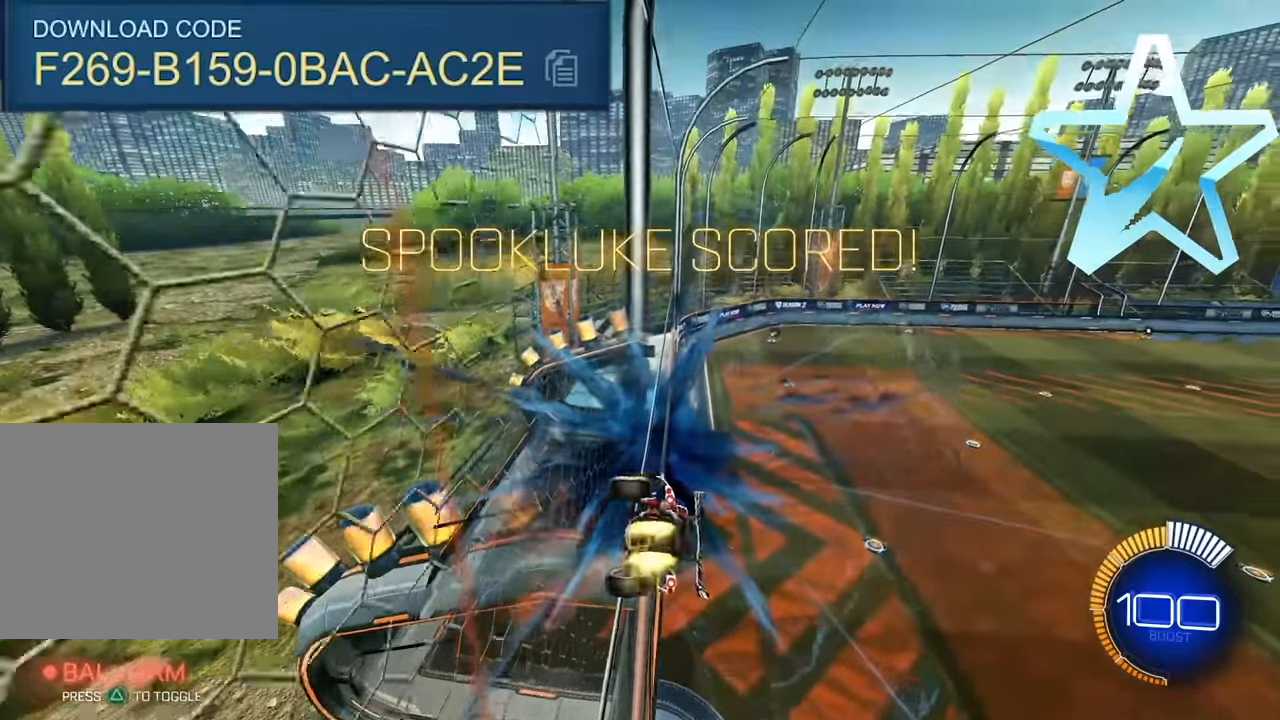
{"buttons": ["CROSS", "L2", "R1"], "left_stick": "left", "events": [[50, "CROSS", "down"], [67, "R1", "down"], [67, "left_stick", "left"]]}
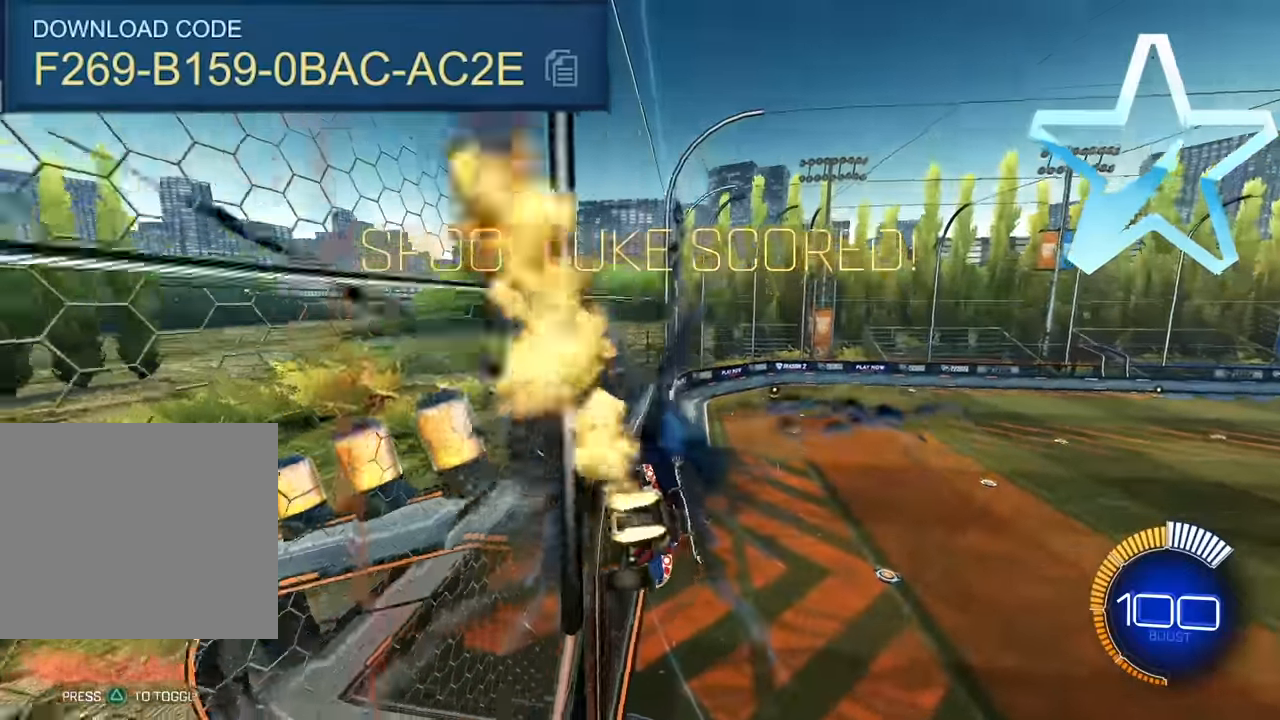
{"buttons": ["CROSS", "L2", "R1"], "left_stick": "right", "events": [[117, "L2", "up"], [217, "L2", "down"], [250, "CROSS", "up"], [334, "left_stick", "right"], [384, "CROSS", "down"]]}
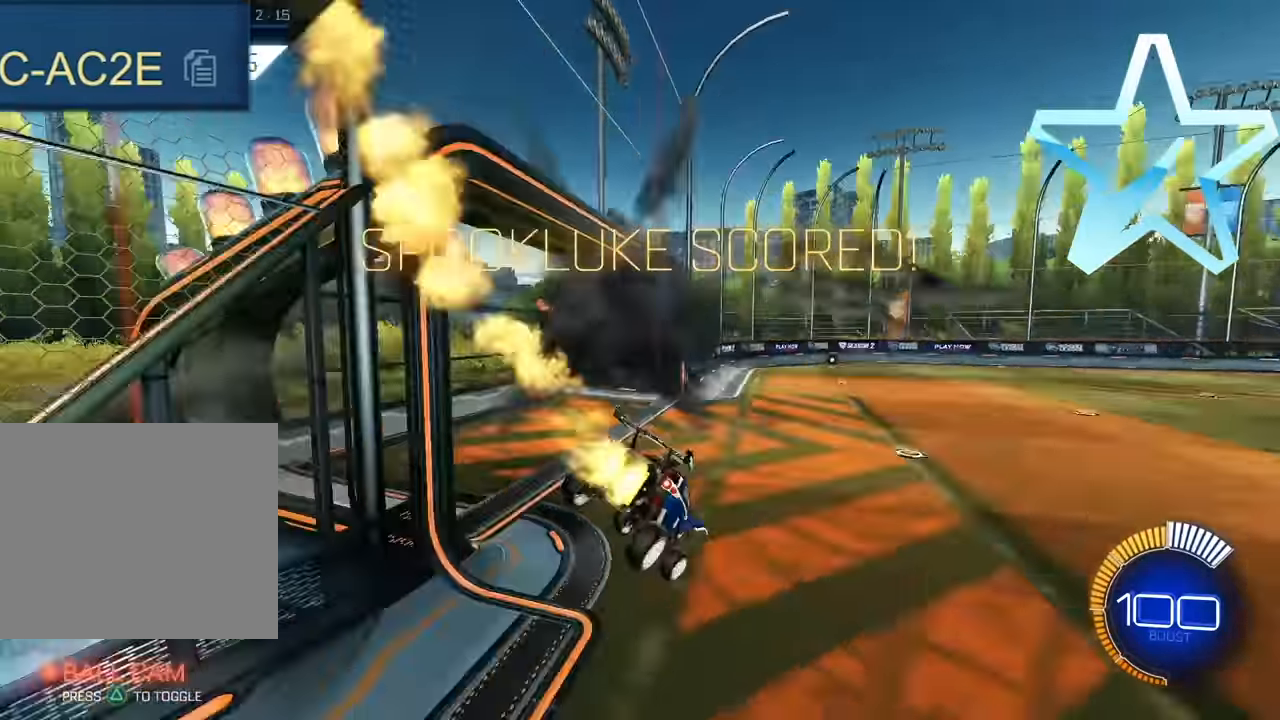
{"buttons": [], "left_stick": "center", "events": [[100, "CROSS", "up"], [117, "left_stick", "up-right"], [184, "L2", "up"], [200, "R1", "up"], [267, "left_stick", "center"]]}
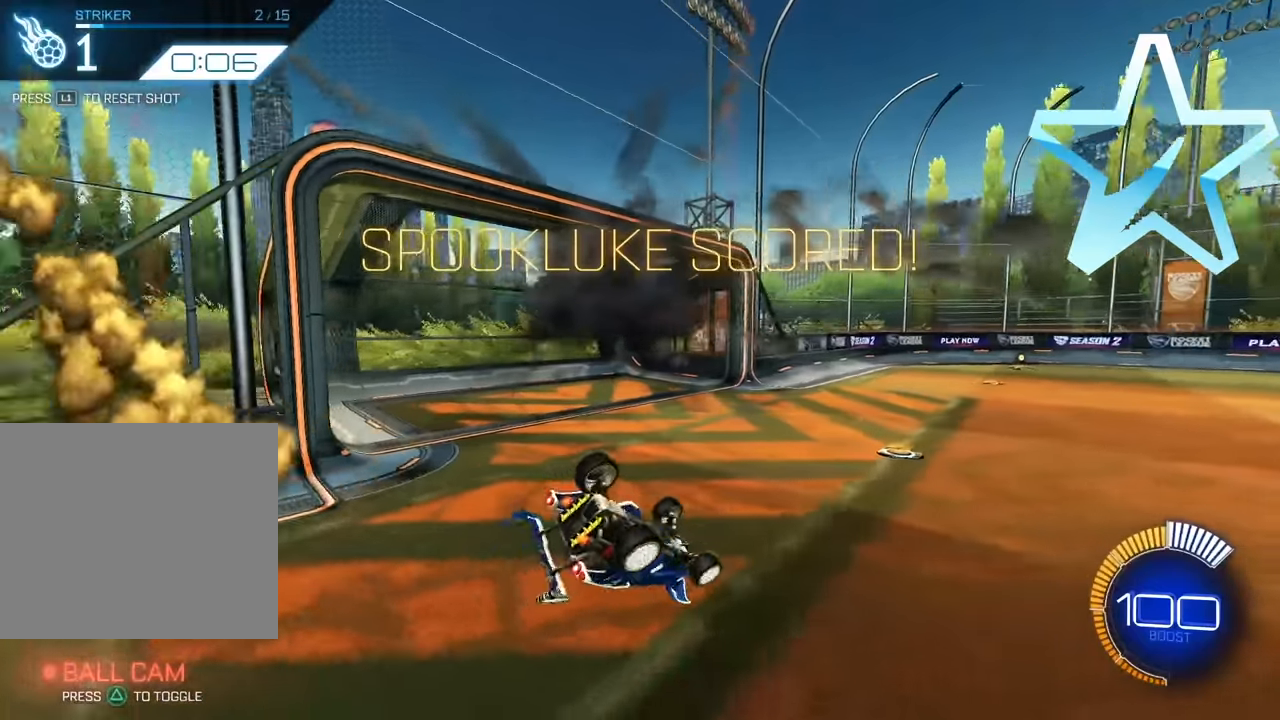
{"buttons": [], "left_stick": "center", "events": []}
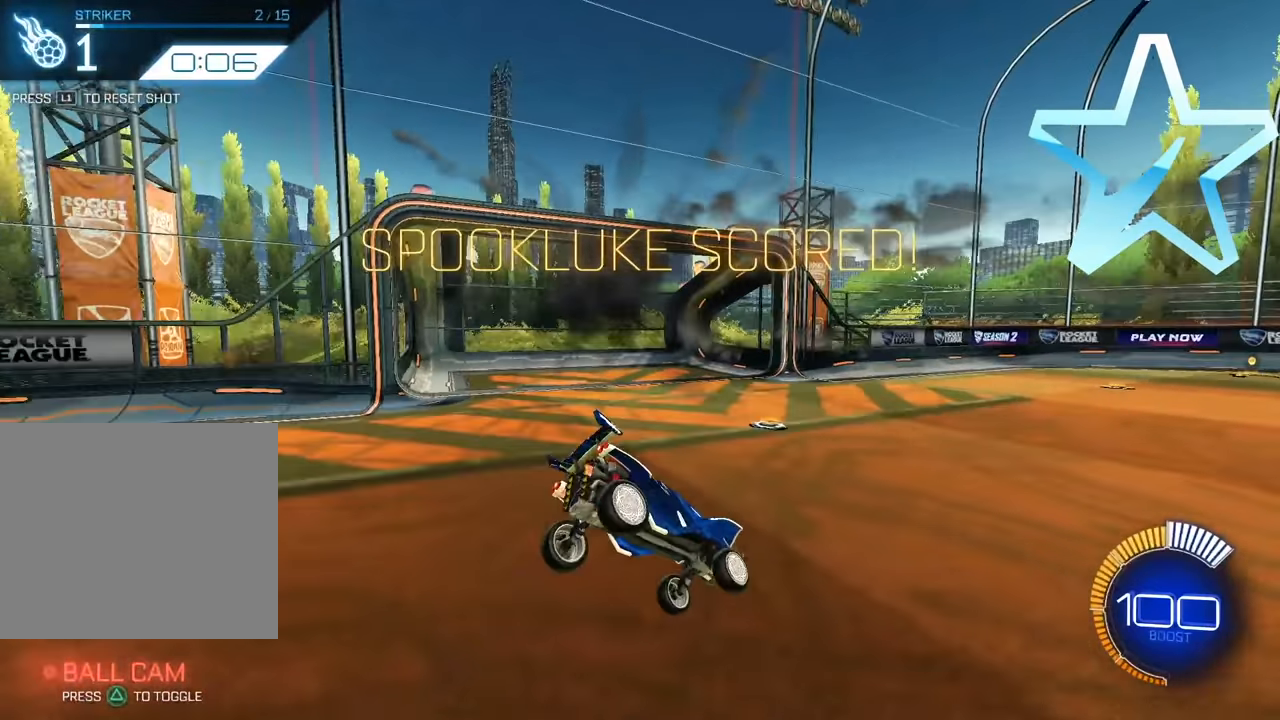
{"buttons": [], "left_stick": "center", "events": []}
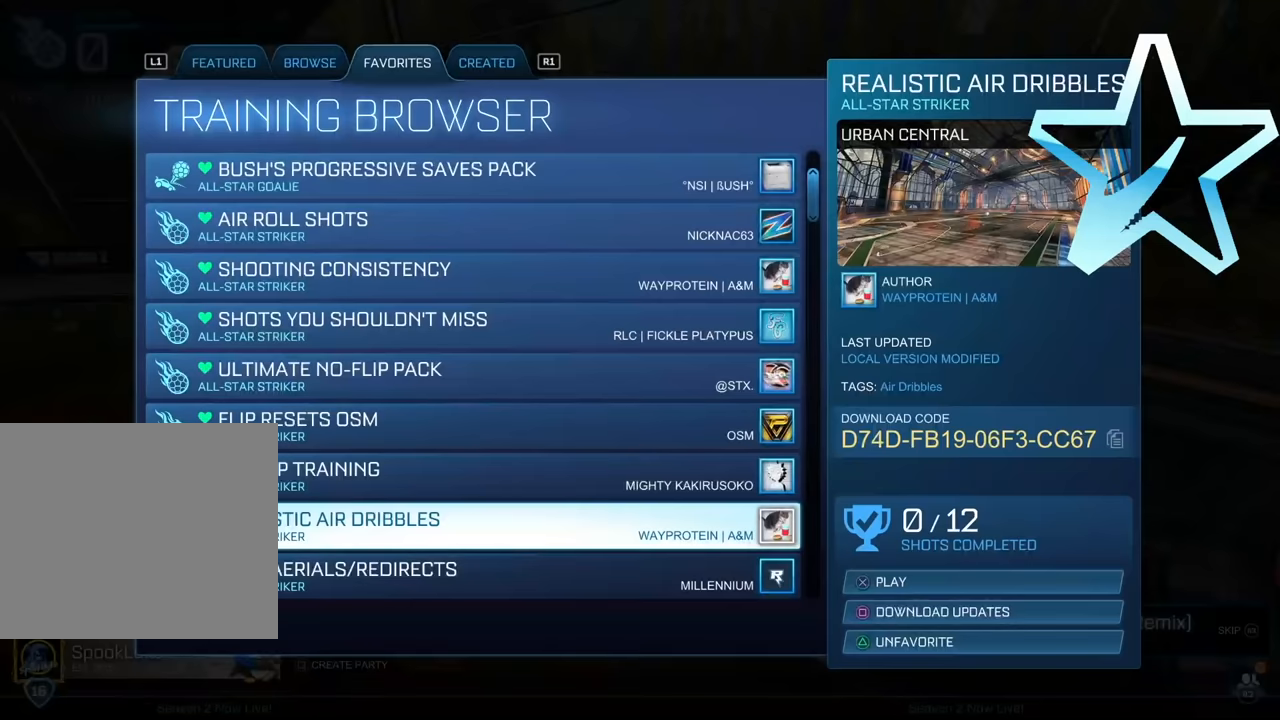
{"buttons": [], "left_stick": "center", "events": []}
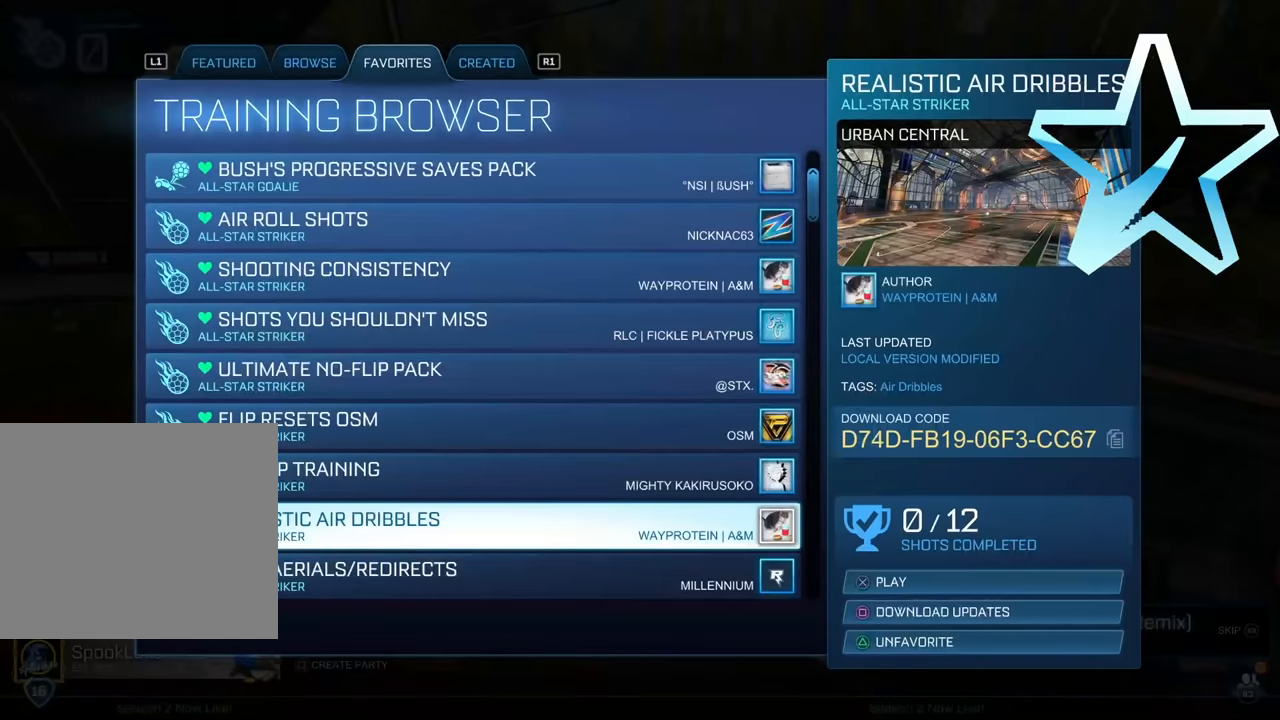
{"buttons": [], "left_stick": "center", "events": []}
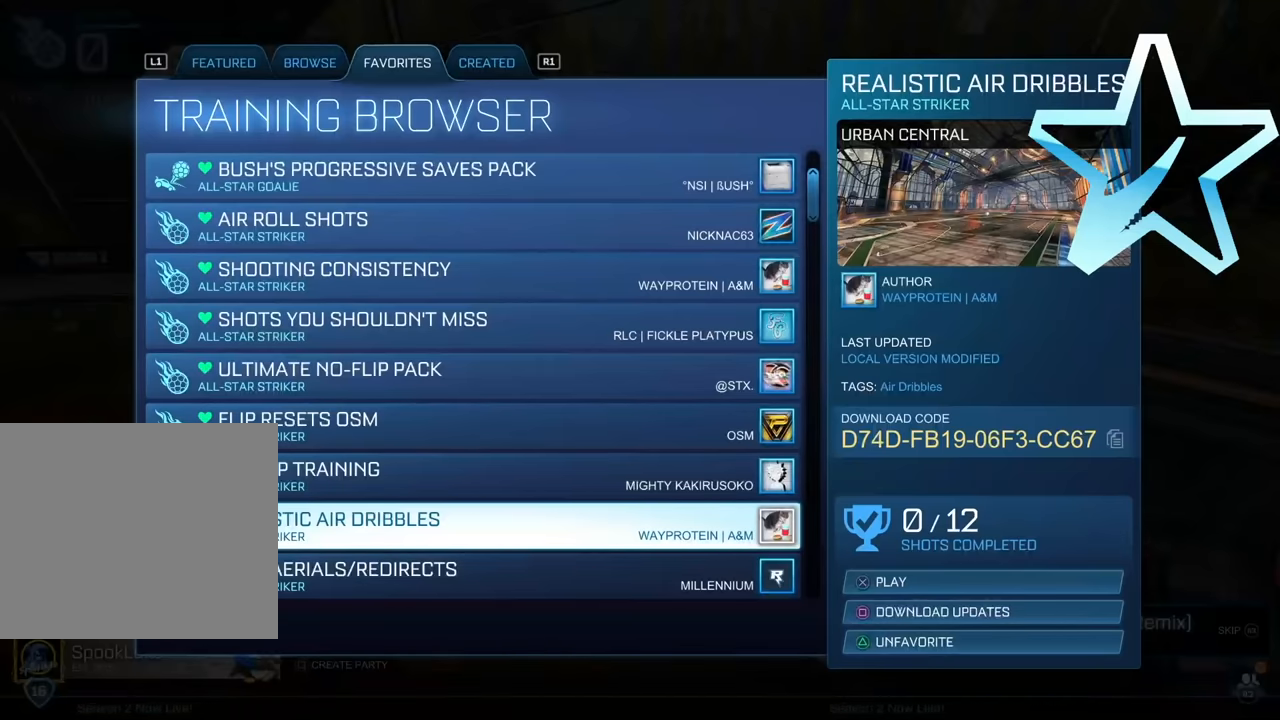
{"buttons": [], "left_stick": "down", "events": [[350, "left_stick", "down"]]}
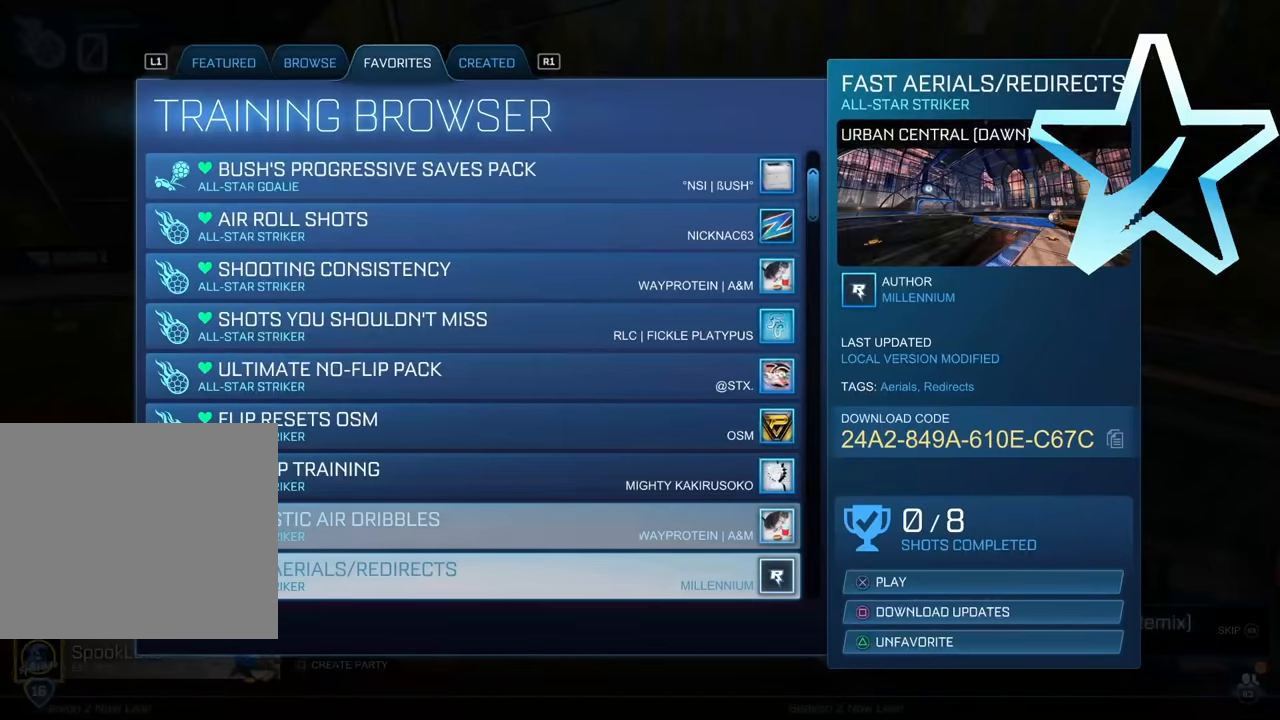
{"buttons": [], "left_stick": "down", "events": [[50, "left_stick", "center"], [350, "left_stick", "down"]]}
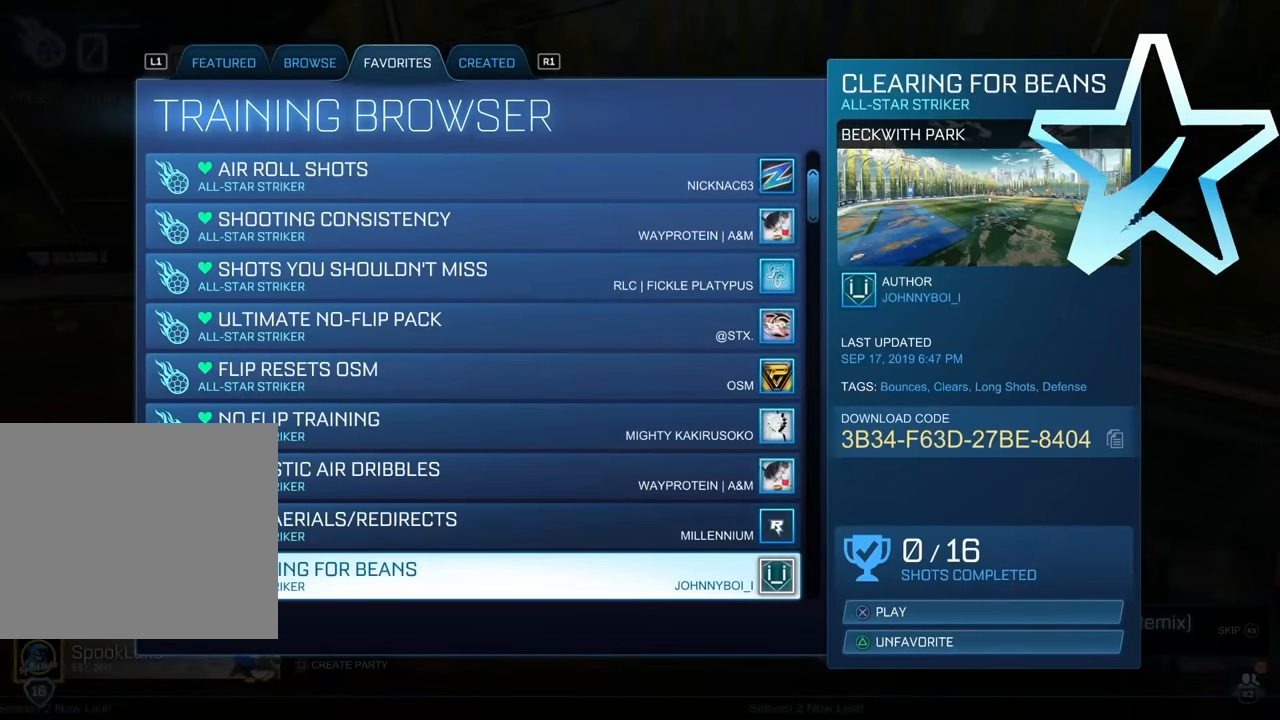
{"buttons": [], "left_stick": "center", "events": [[67, "left_stick", "center"], [234, "left_stick", "down"], [467, "left_stick", "center"]]}
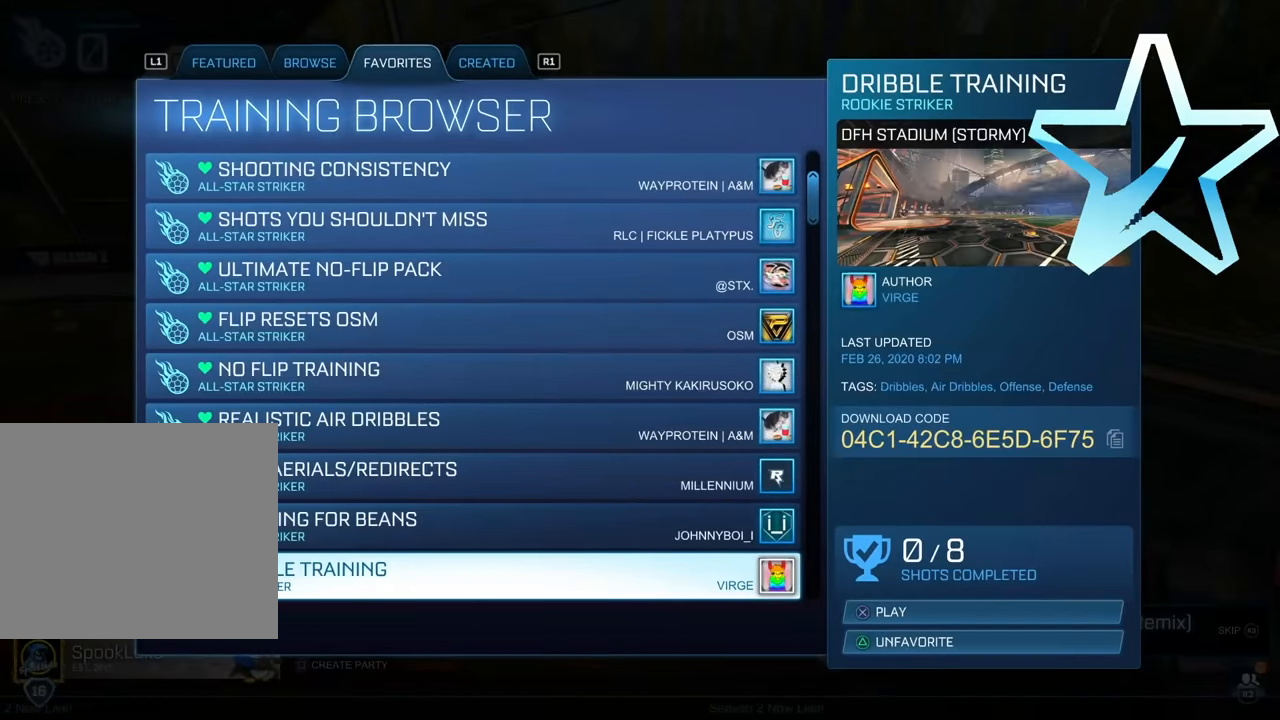
{"buttons": [], "left_stick": "center", "events": [[250, "left_stick", "down"], [467, "left_stick", "center"]]}
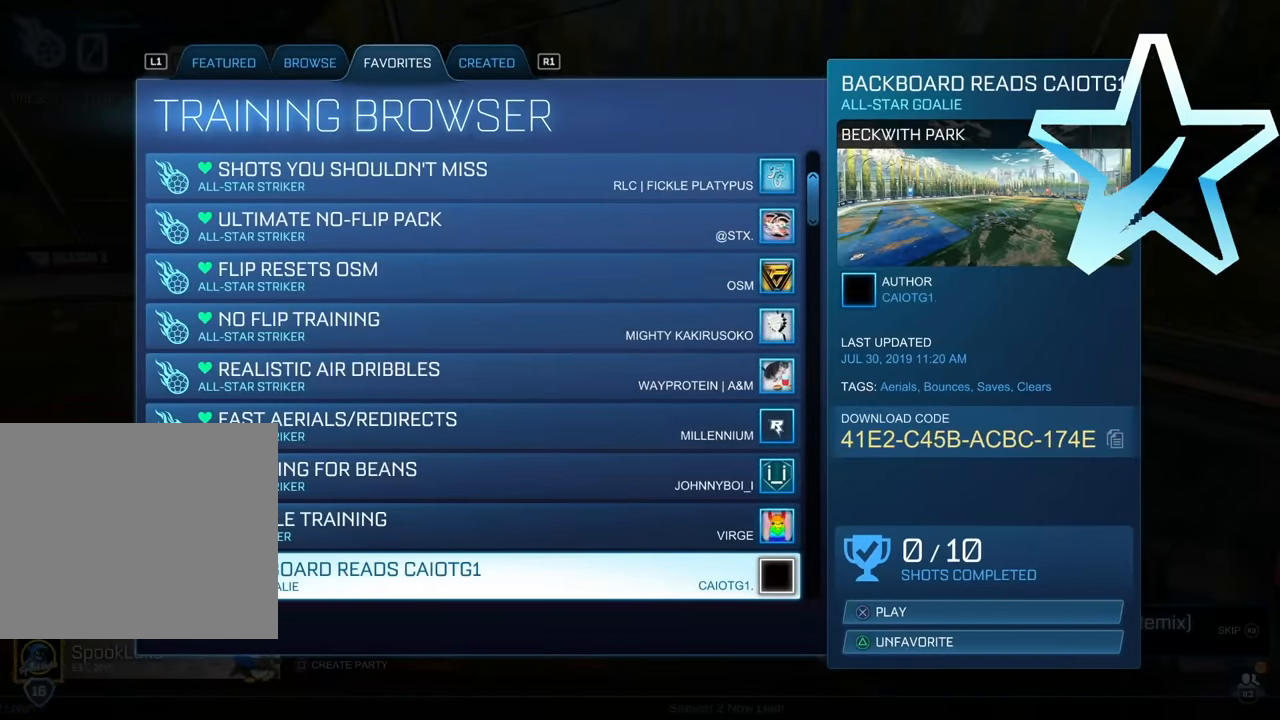
{"buttons": [], "left_stick": "up", "events": [[134, "left_stick", "up"], [350, "left_stick", "center"], [434, "left_stick", "up"]]}
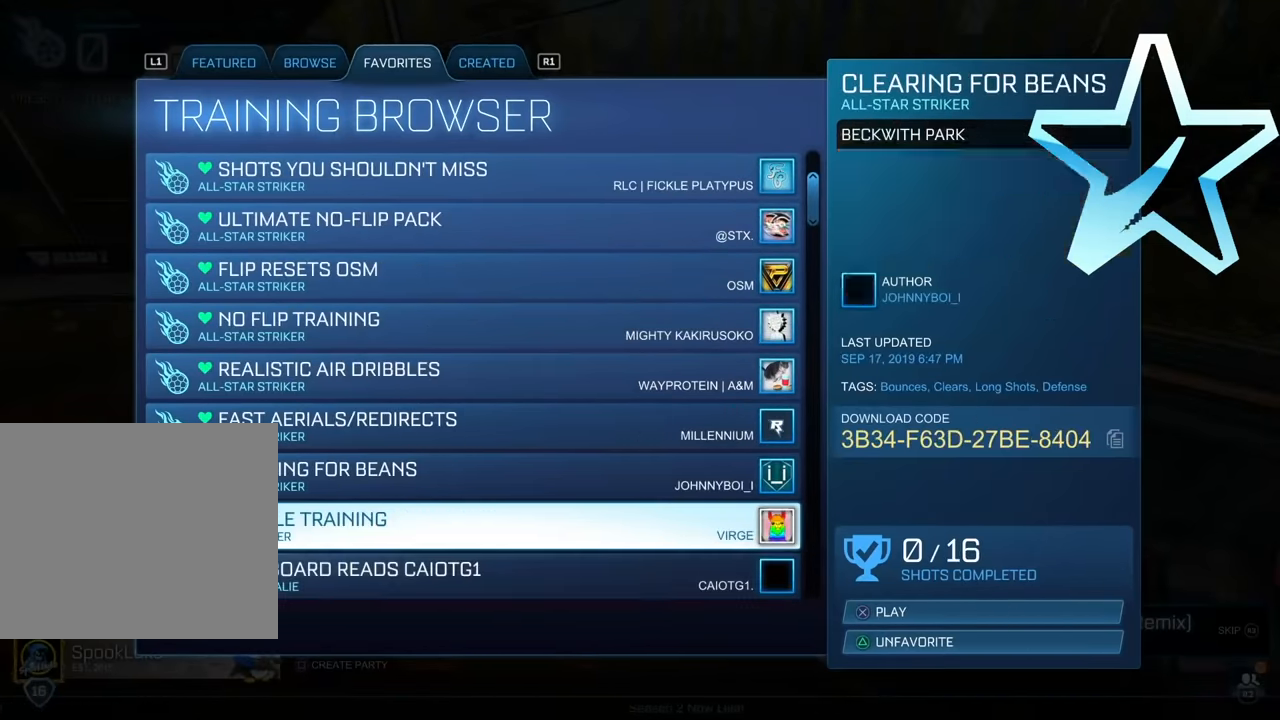
{"buttons": [], "left_stick": "center", "events": [[134, "left_stick", "center"]]}
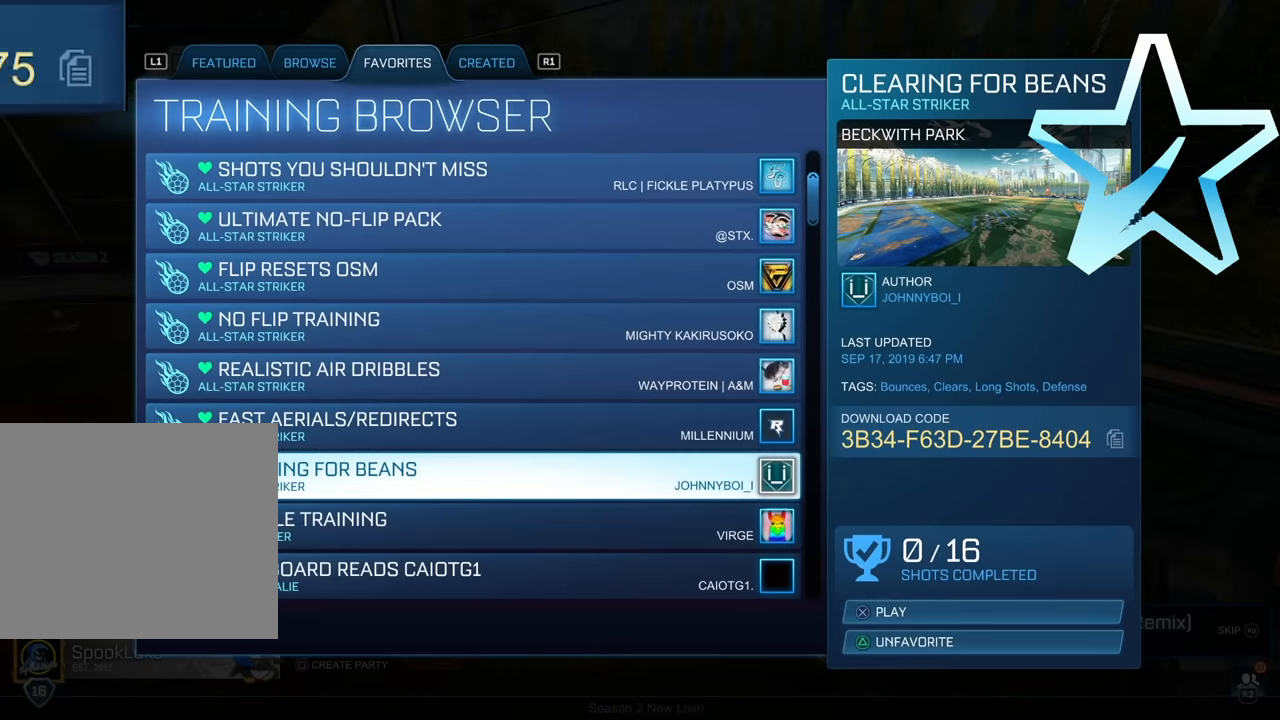
{"buttons": [], "left_stick": "center", "events": [[17, "TRIANGLE", "down"], [117, "TRIANGLE", "up"]]}
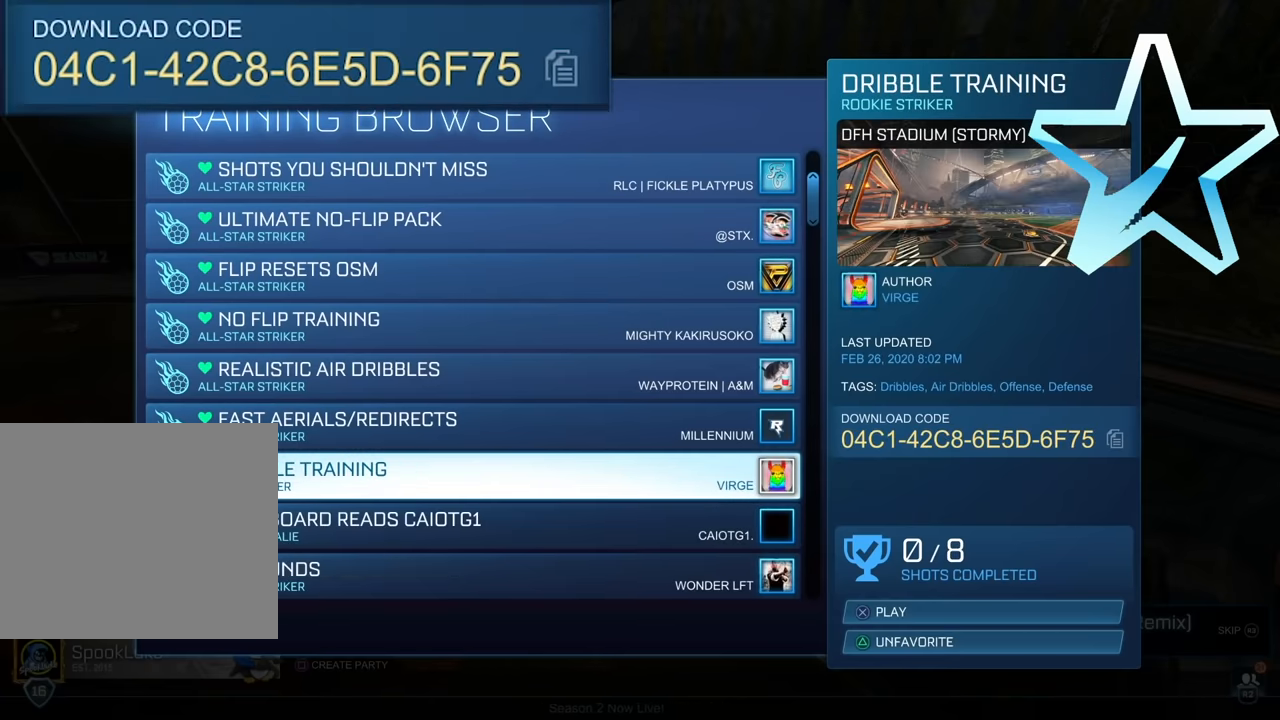
{"buttons": [], "left_stick": "center", "events": []}
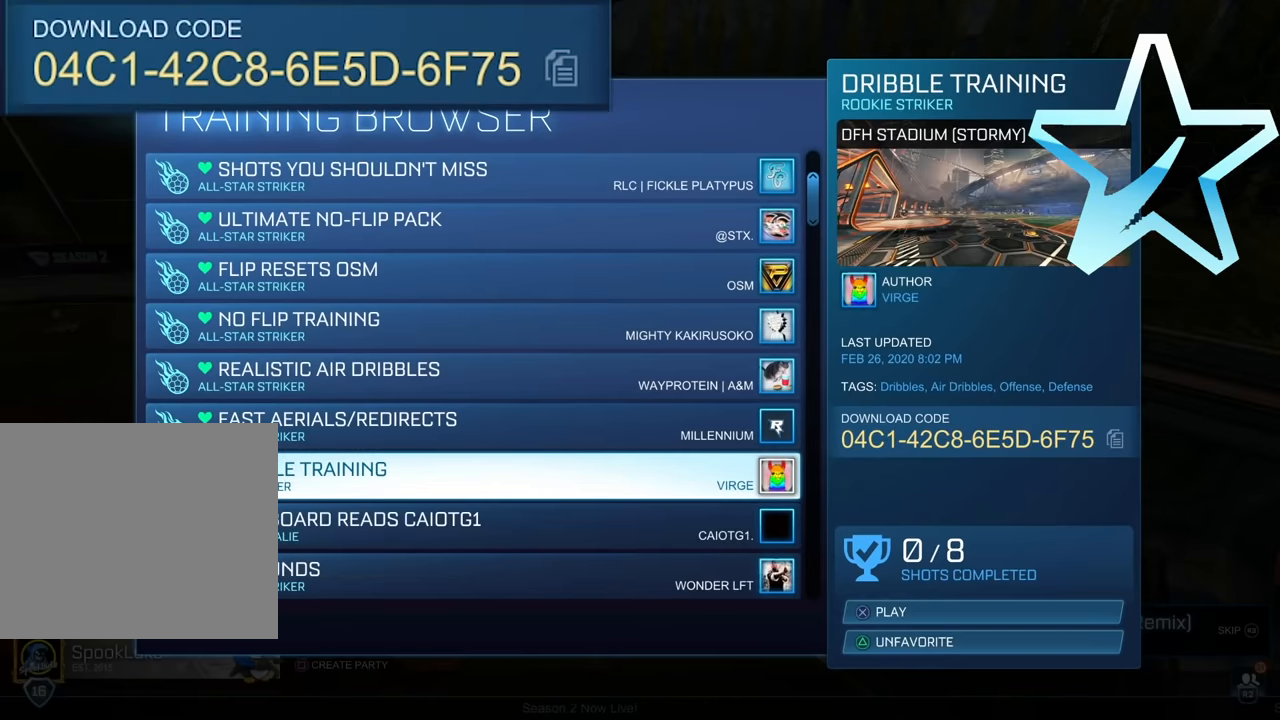
{"buttons": [], "left_stick": "center", "events": []}
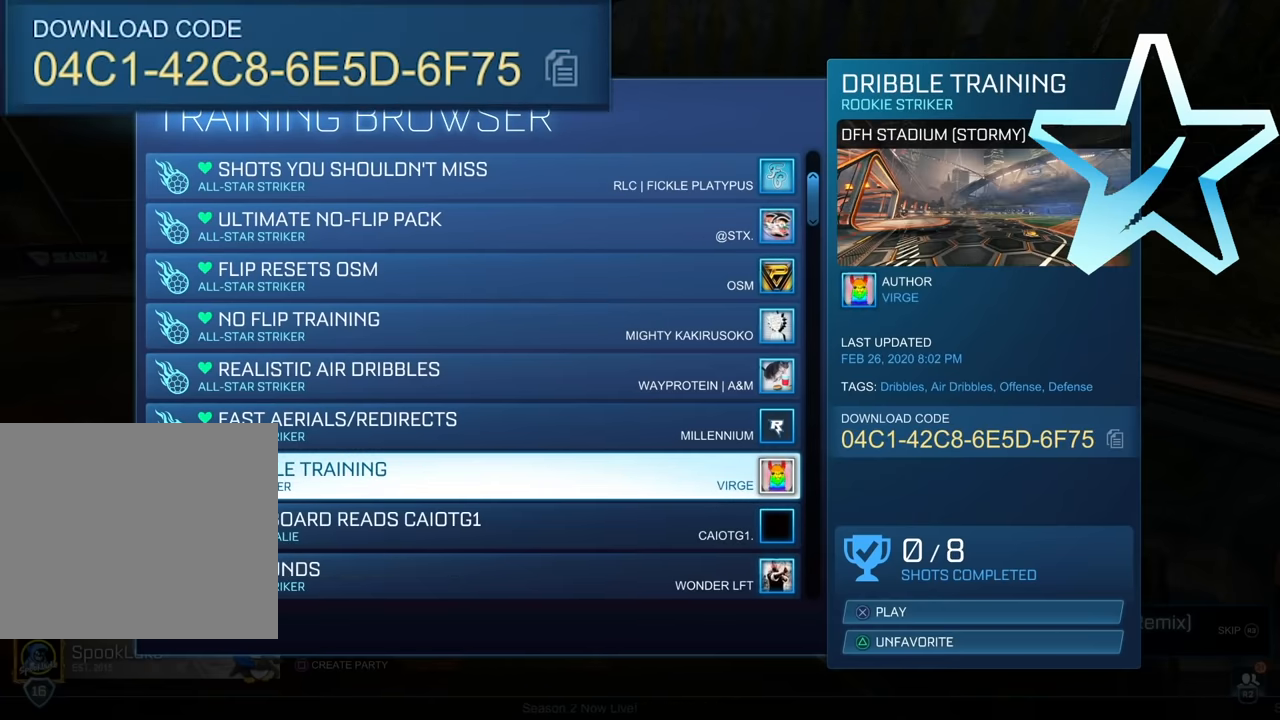
{"buttons": [], "left_stick": "center", "events": []}
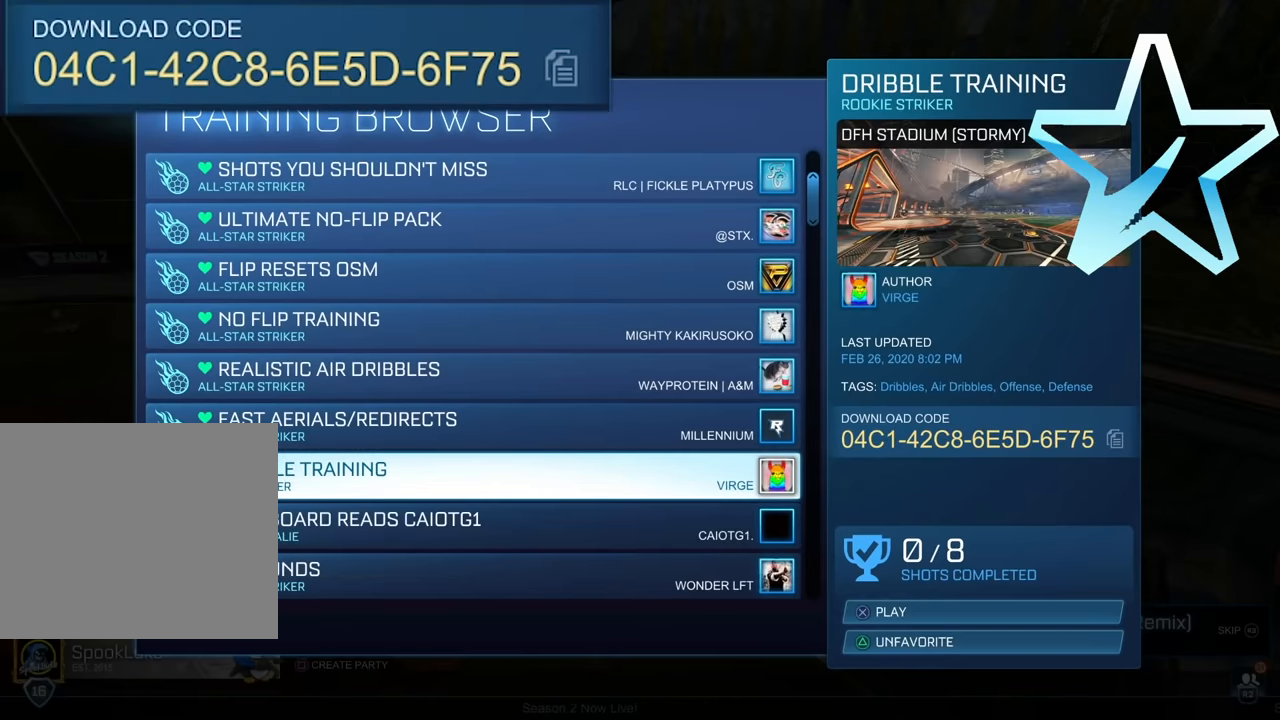
{"buttons": [], "left_stick": "center", "events": []}
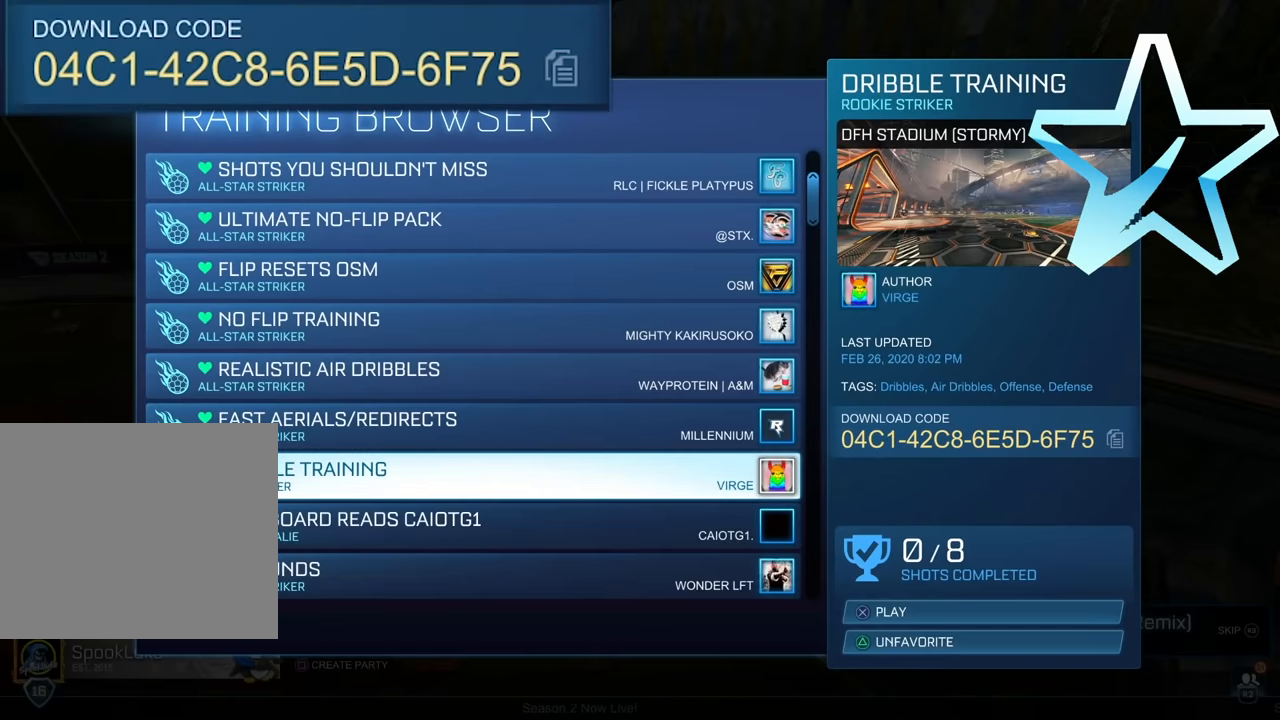
{"buttons": [], "left_stick": "up", "events": [[84, "L1", "down"], [134, "L1", "up"], [300, "left_stick", "up"]]}
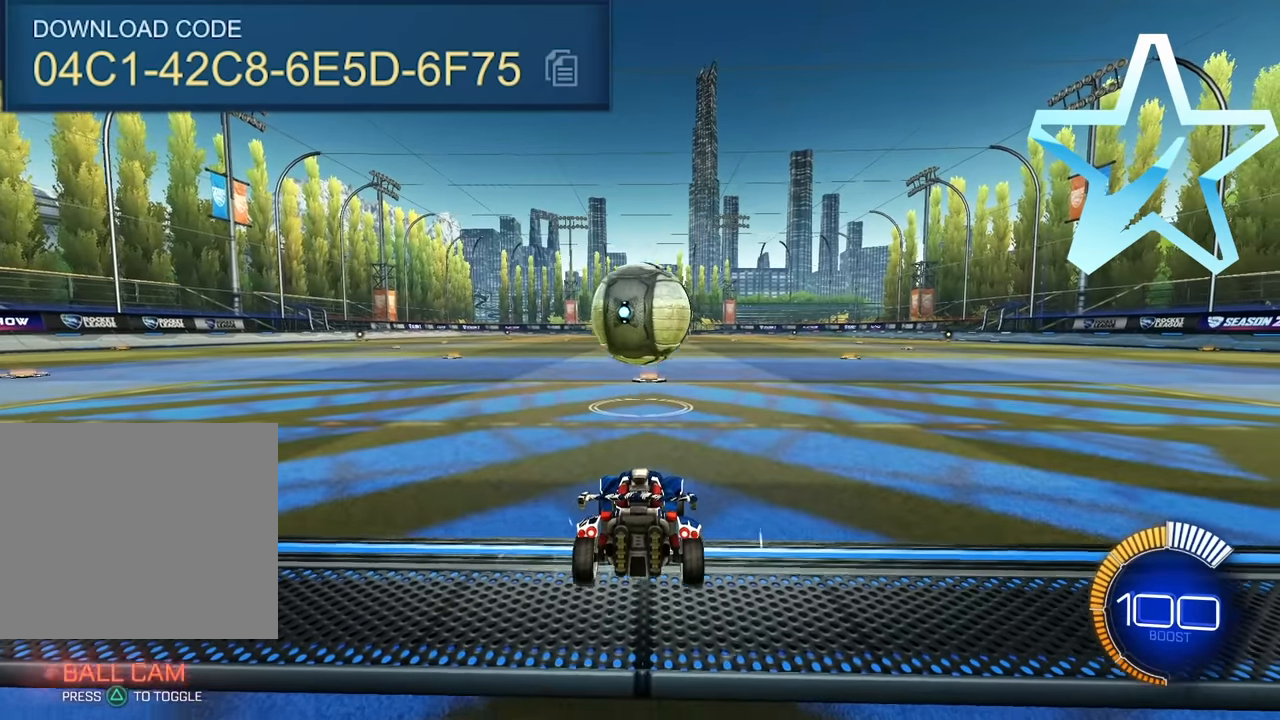
{"buttons": [], "left_stick": "up", "events": [[84, "left_stick", "center"], [284, "TRIANGLE", "down"], [334, "left_stick", "up"], [367, "TRIANGLE", "up"]]}
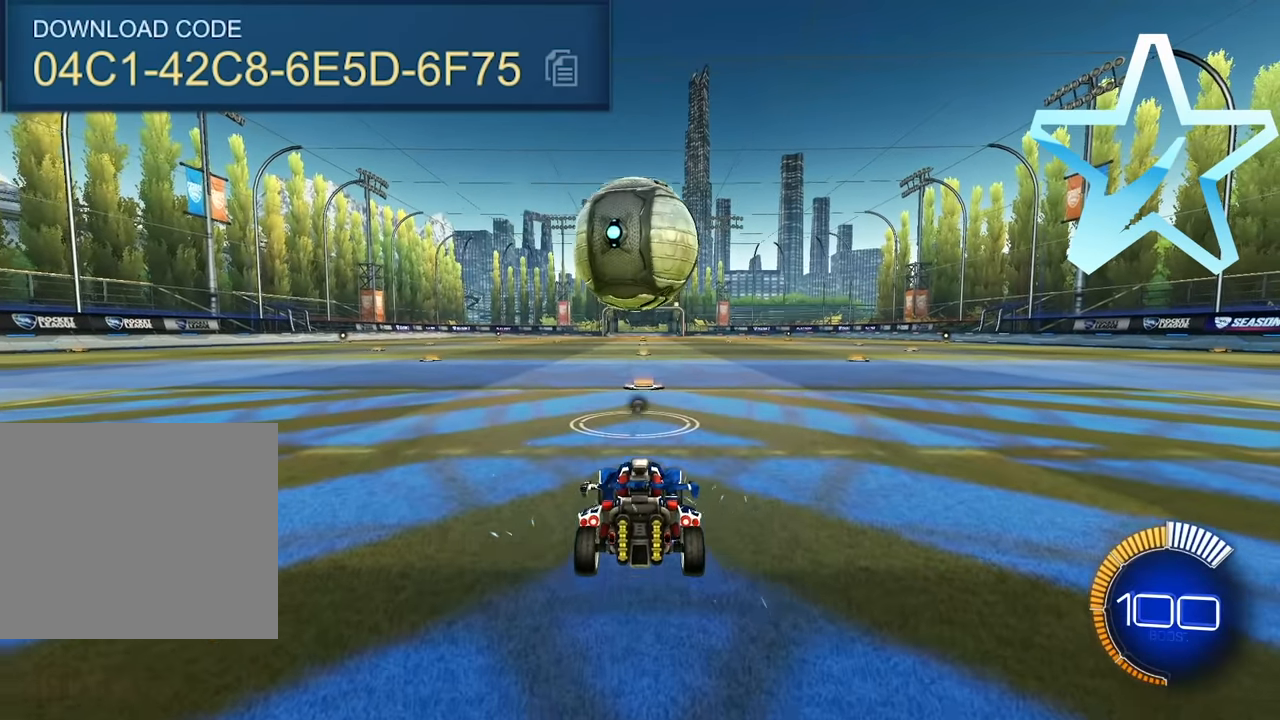
{"buttons": [], "left_stick": "up", "events": [[17, "left_stick", "center"], [434, "left_stick", "up"]]}
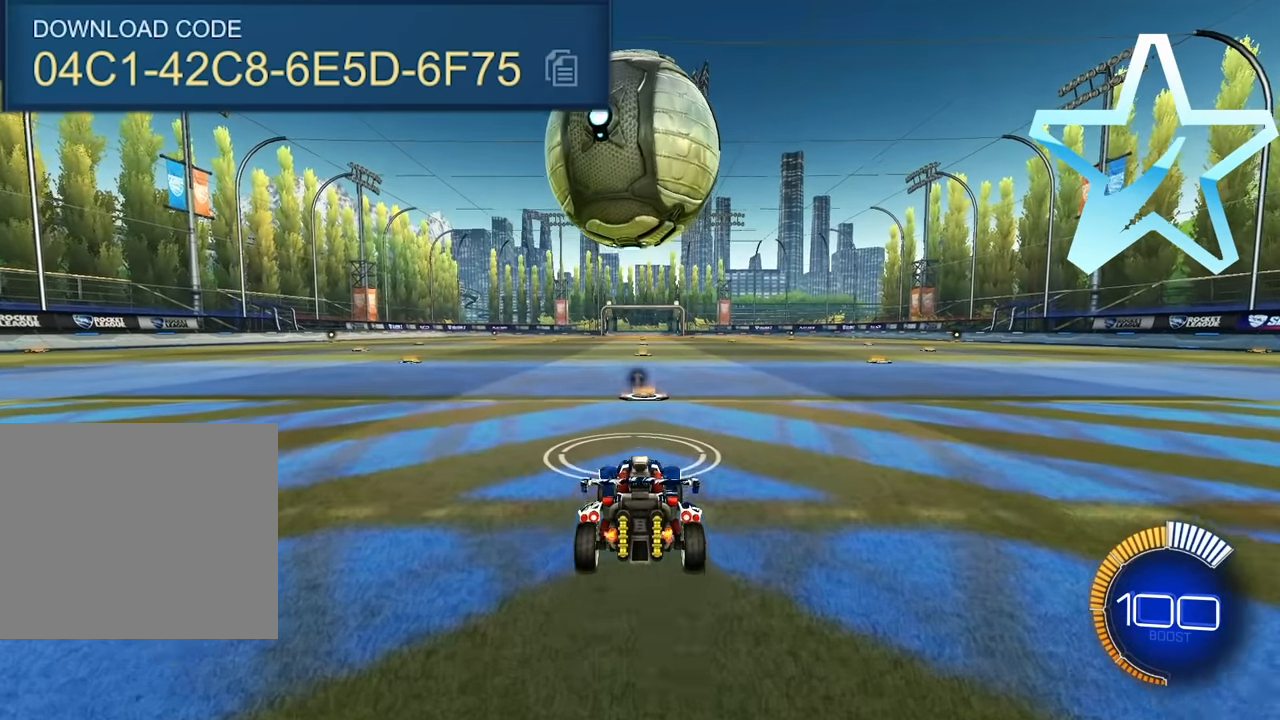
{"buttons": [], "left_stick": "center", "events": [[17, "left_stick", "center"], [350, "left_stick", "up-left"], [450, "left_stick", "center"]]}
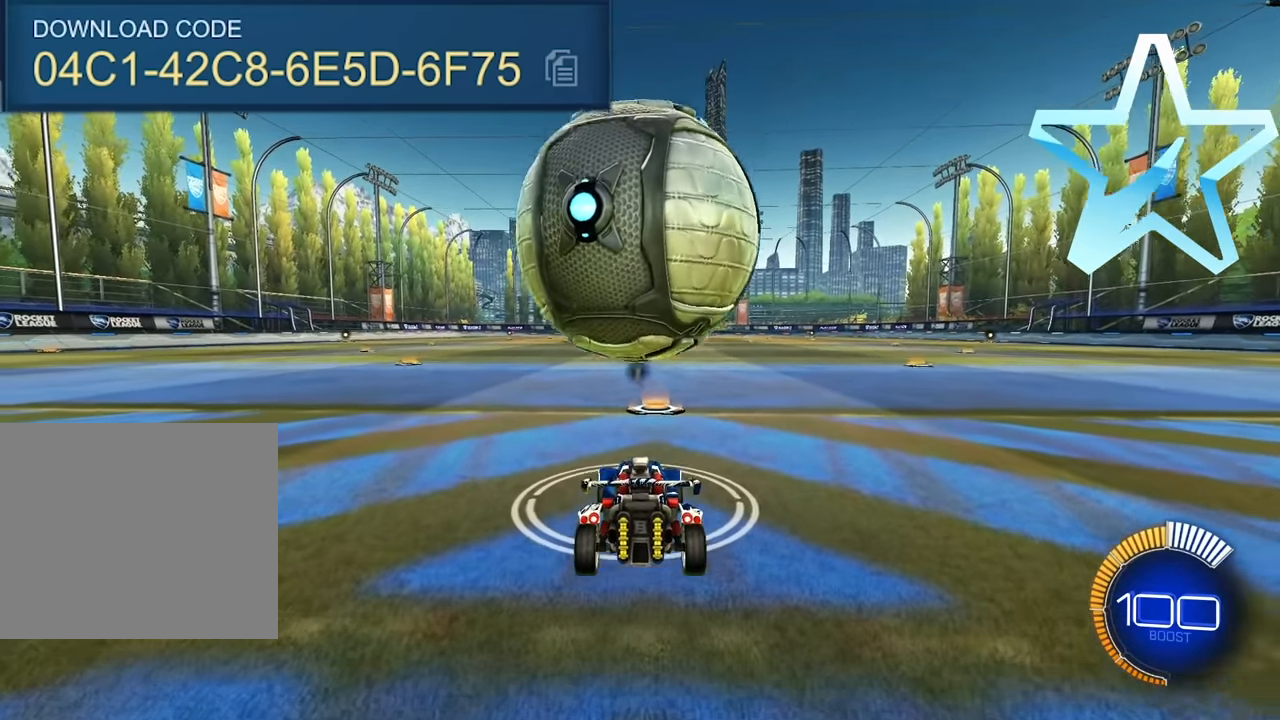
{"buttons": [], "left_stick": "center", "events": [[134, "left_stick", "up"], [234, "left_stick", "center"]]}
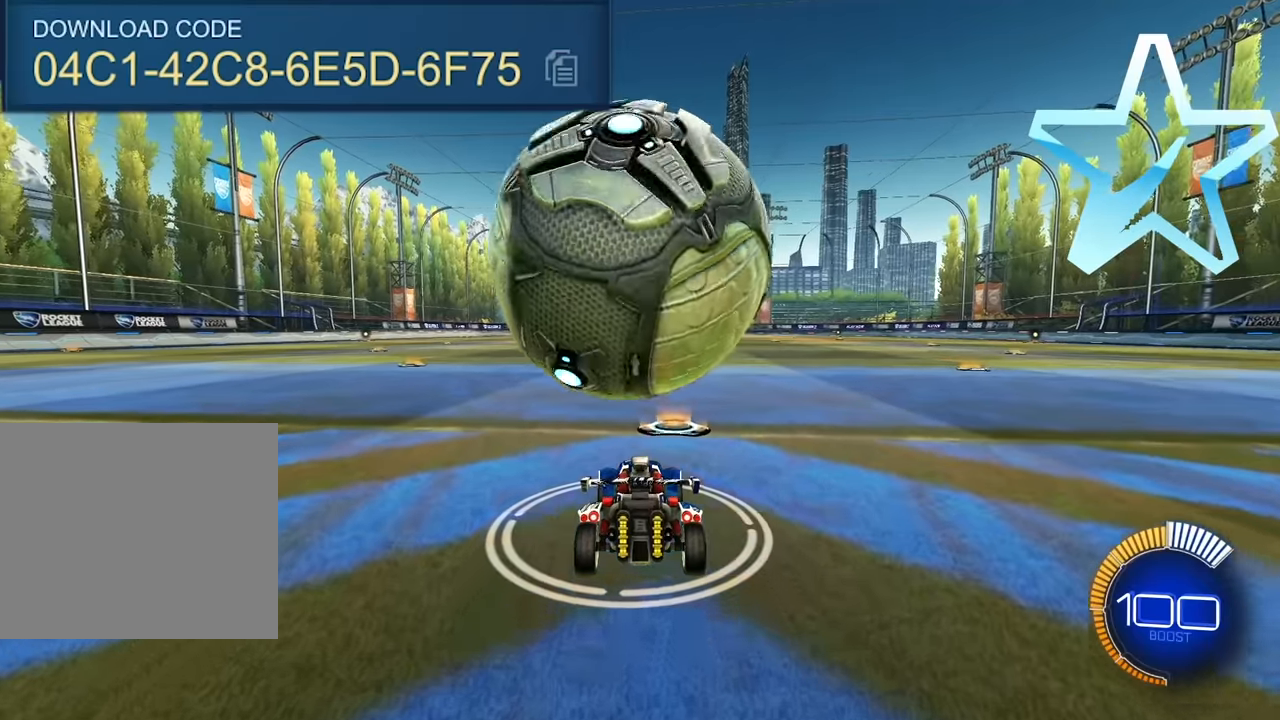
{"buttons": [], "left_stick": "center", "events": [[317, "left_stick", "up-left"], [434, "left_stick", "center"]]}